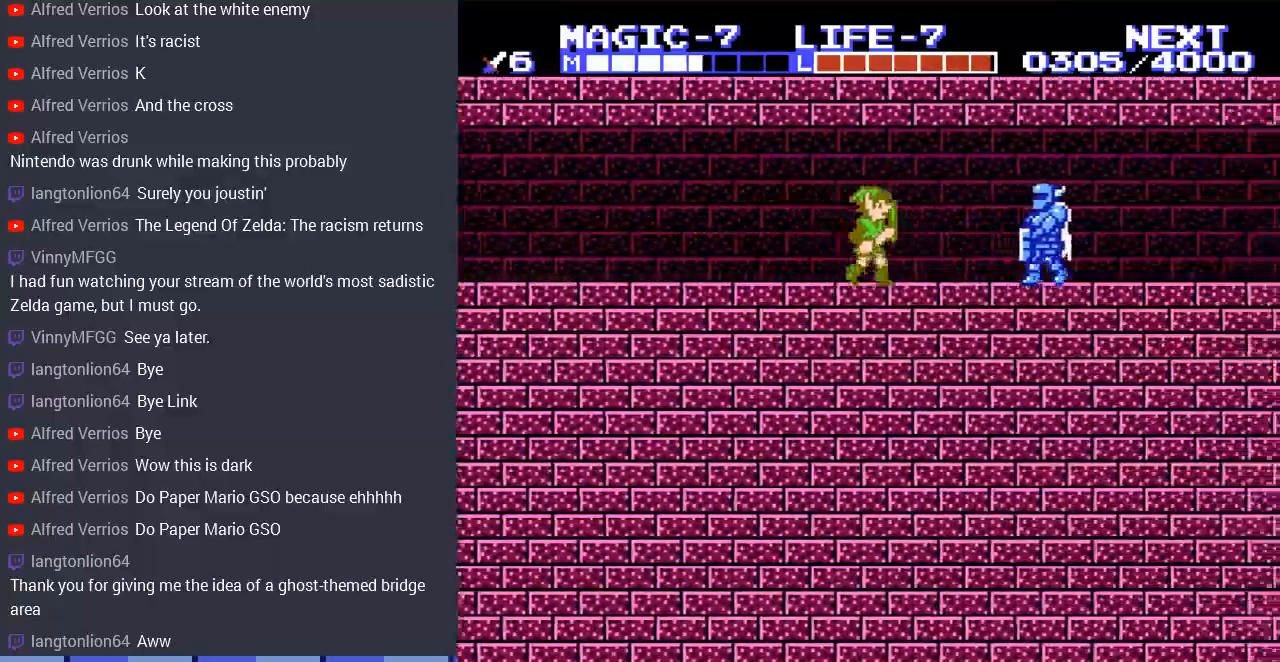
Gameplay with a controller (Nintendo layout); each line is a JSON object with the inputs held at the frame after it. "events" lists button and stick changes between this image and that frame as [ms after this image, input, new state], when the widget could be followed in between. Not read: L3 R3 START.
{"buttons": ["B"], "events": [[433, "B", "down"], [467, "DPAD_RIGHT", "up"]]}
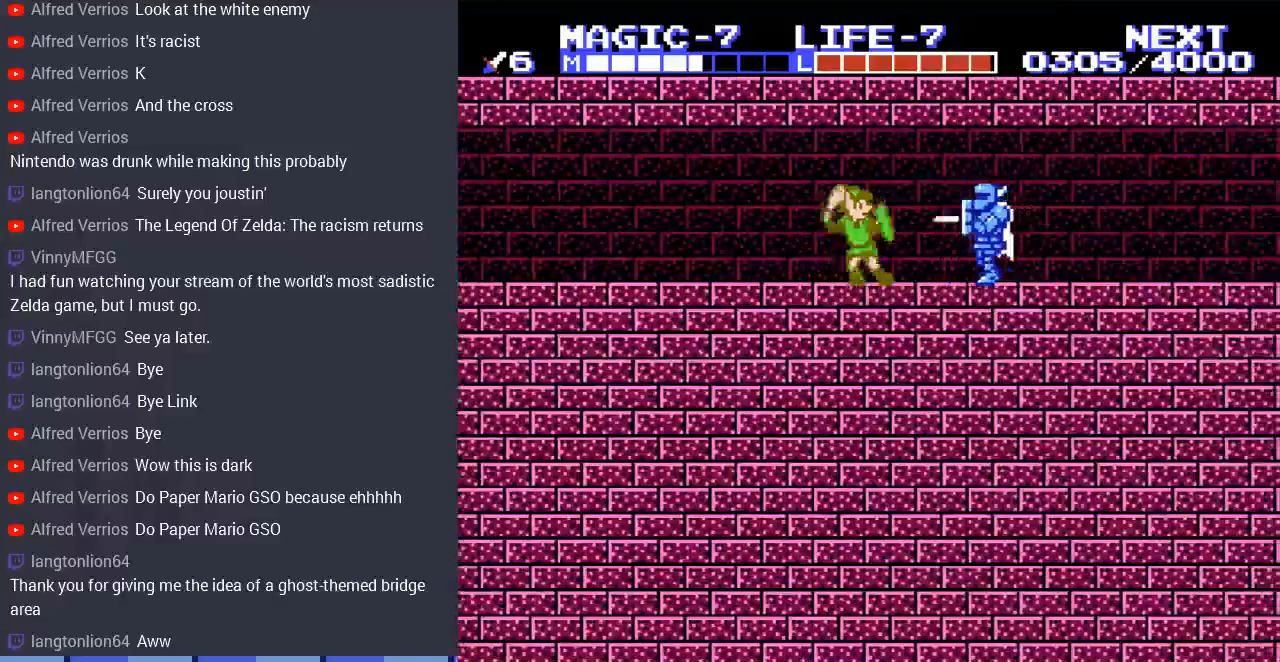
{"buttons": ["DPAD_RIGHT"], "events": [[233, "B", "up"], [333, "DPAD_RIGHT", "down"]]}
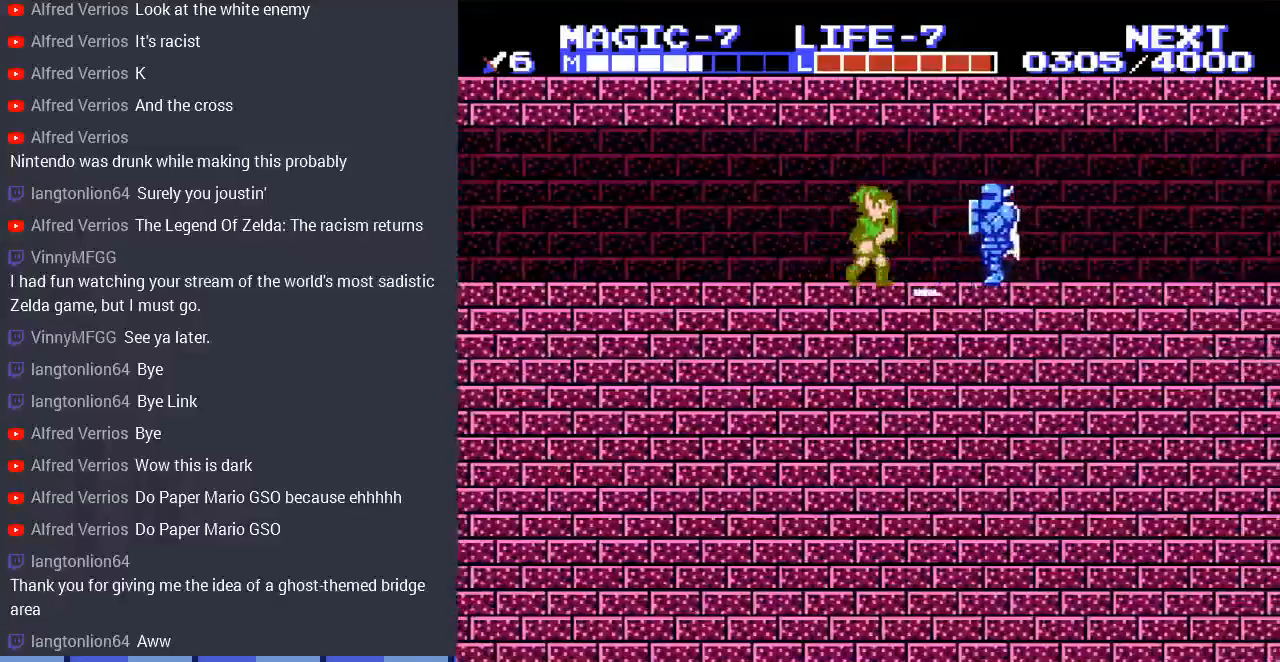
{"buttons": ["B", "DPAD_DOWN", "DPAD_RIGHT"], "events": [[367, "DPAD_DOWN", "down"], [400, "B", "down"]]}
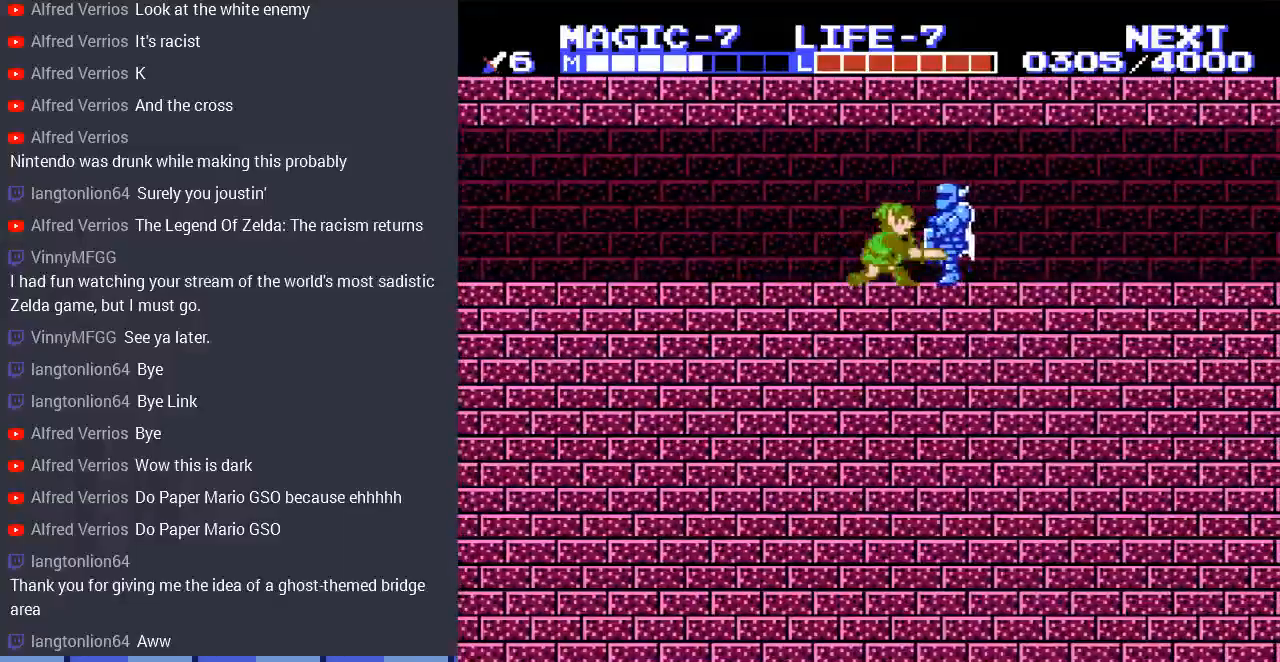
{"buttons": ["B"], "events": [[67, "DPAD_DOWN", "up"], [100, "B", "up"], [400, "B", "down"], [500, "DPAD_RIGHT", "up"]]}
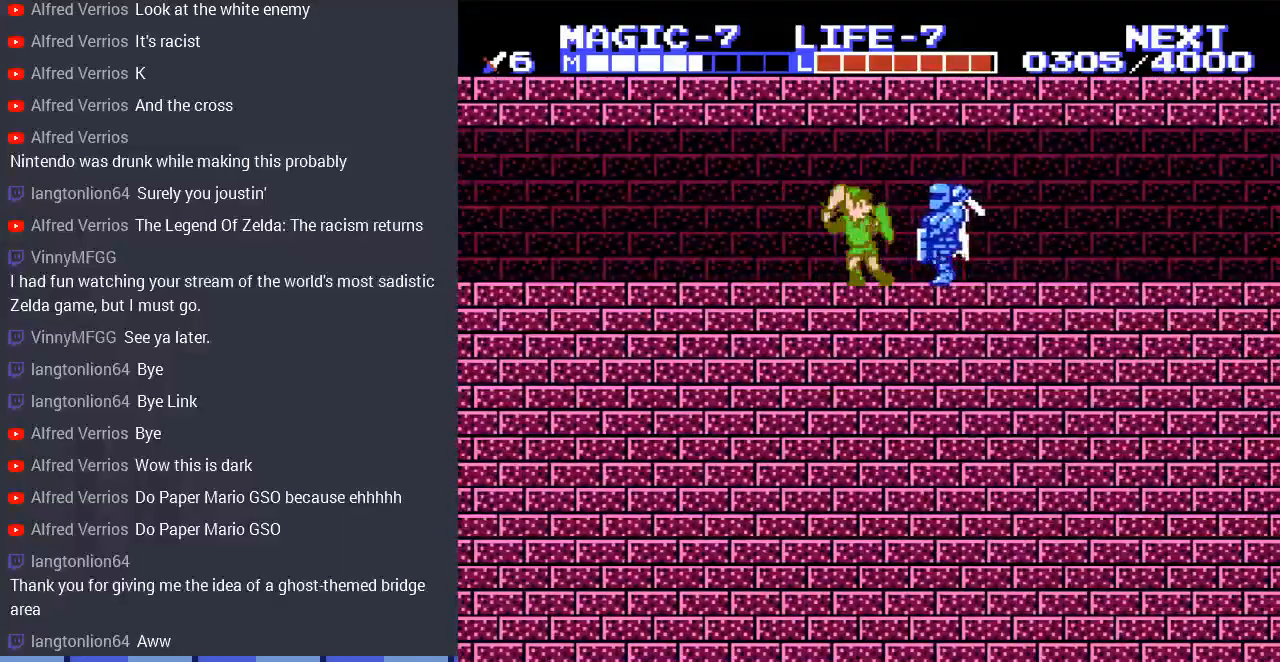
{"buttons": ["DPAD_RIGHT"], "events": [[67, "B", "up"], [200, "DPAD_RIGHT", "down"]]}
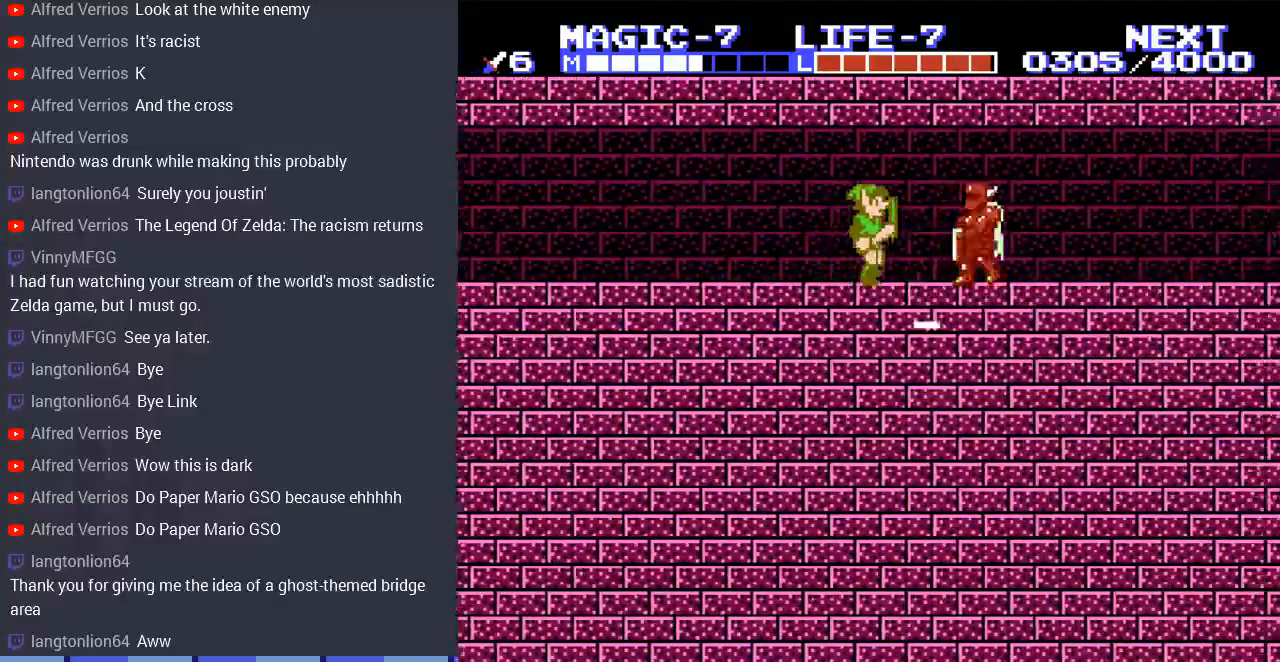
{"buttons": ["DPAD_RIGHT"], "events": [[167, "B", "down"], [367, "B", "up"]]}
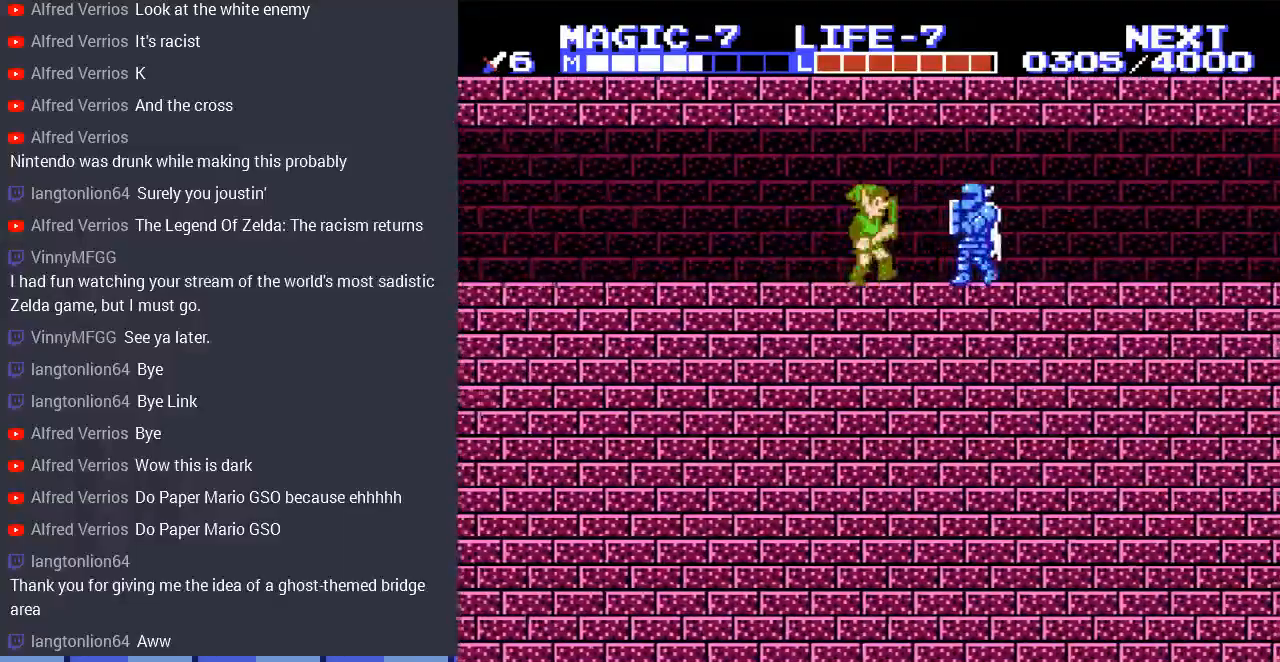
{"buttons": ["DPAD_RIGHT"], "events": [[267, "DPAD_DOWN", "down"], [300, "B", "down"], [400, "DPAD_DOWN", "up"], [500, "B", "up"]]}
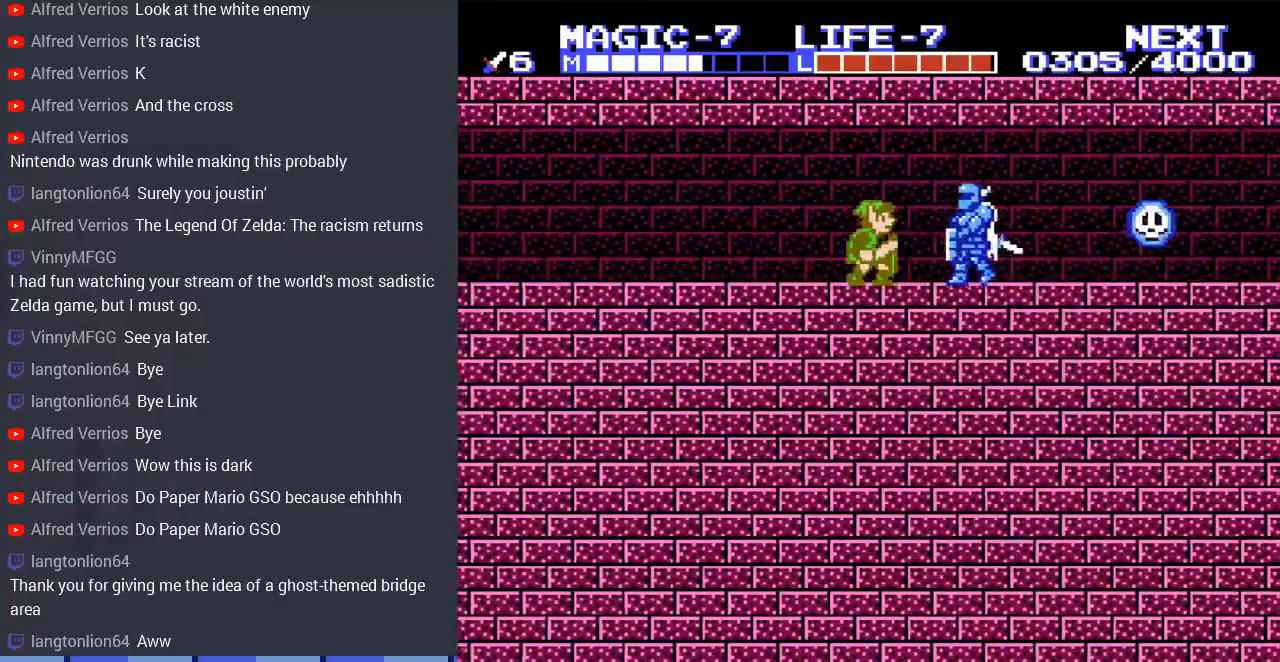
{"buttons": [], "events": [[267, "B", "down"], [467, "B", "up"], [467, "DPAD_RIGHT", "up"]]}
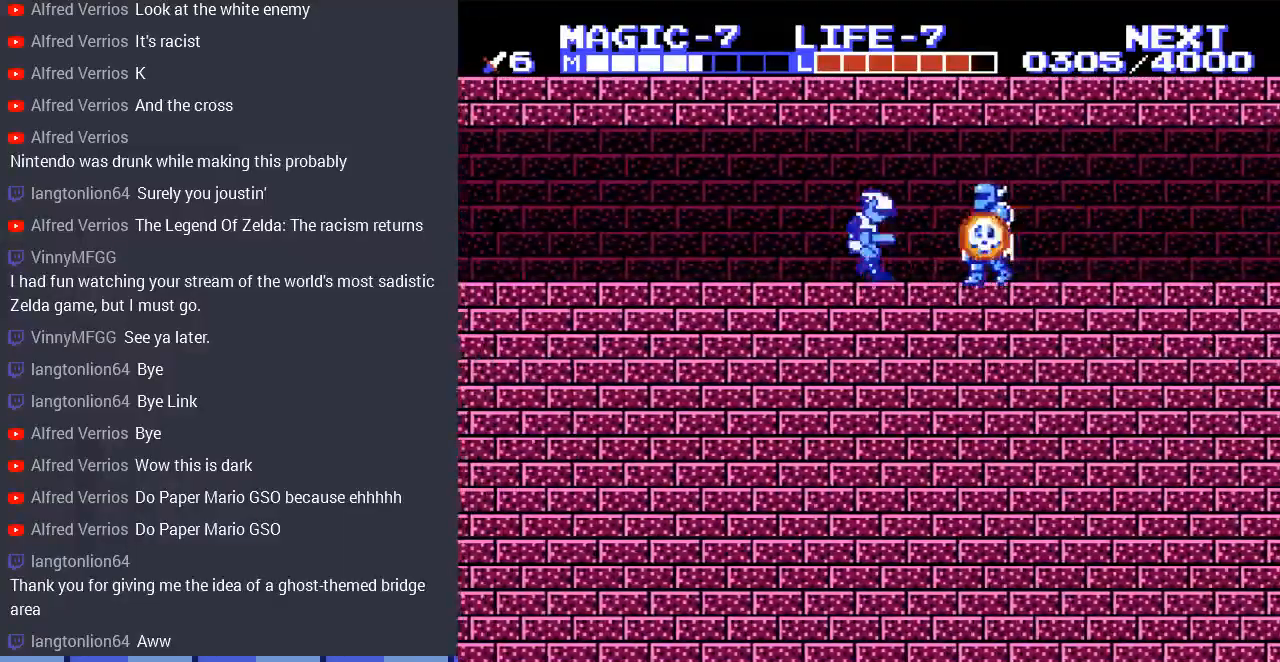
{"buttons": ["DPAD_RIGHT"], "events": [[133, "DPAD_RIGHT", "down"]]}
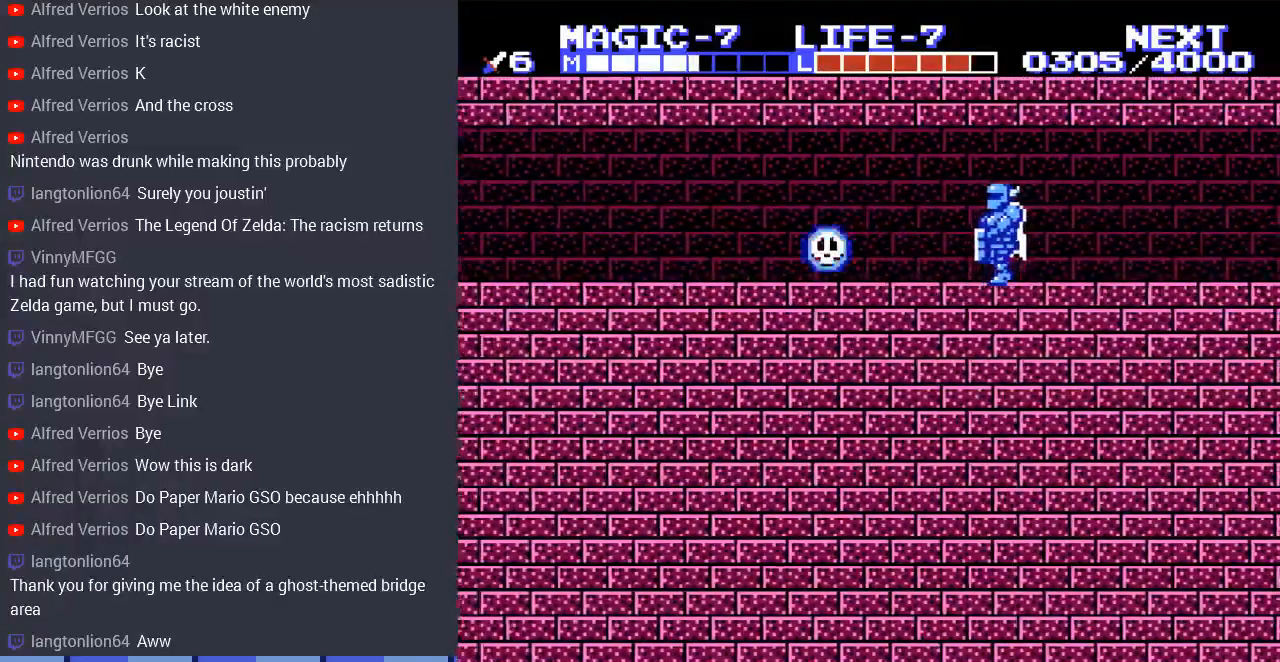
{"buttons": ["B", "DPAD_RIGHT"], "events": [[433, "B", "down"]]}
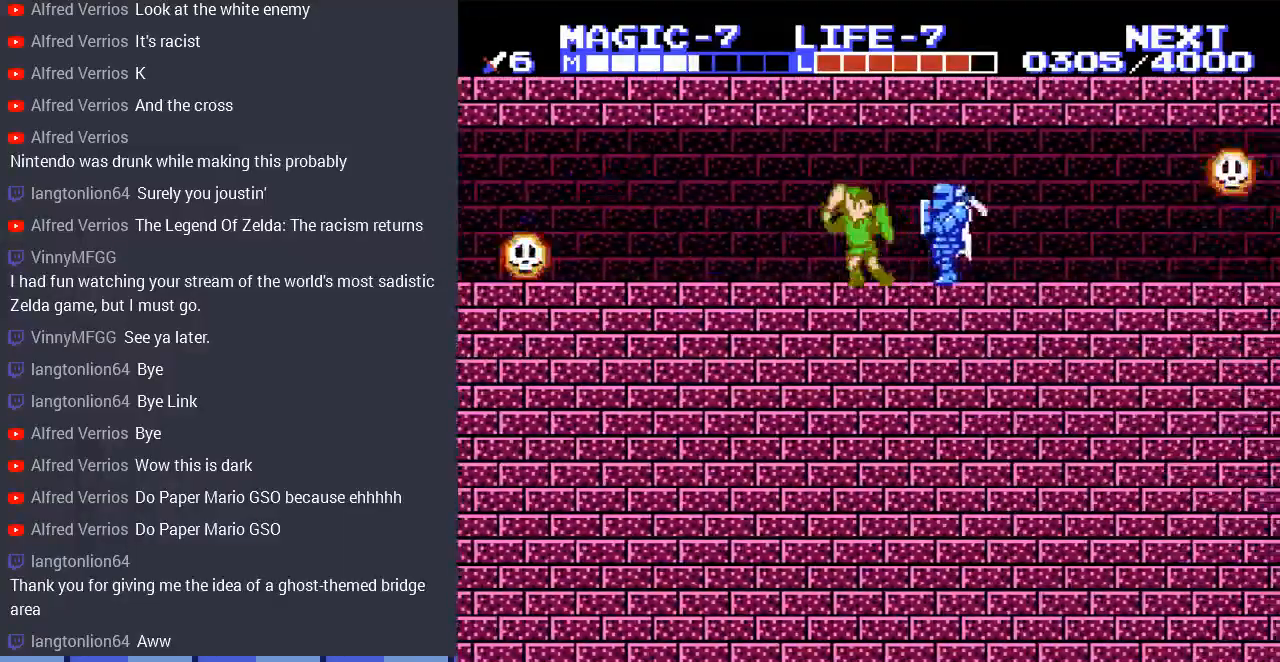
{"buttons": ["DPAD_RIGHT"], "events": [[100, "B", "up"]]}
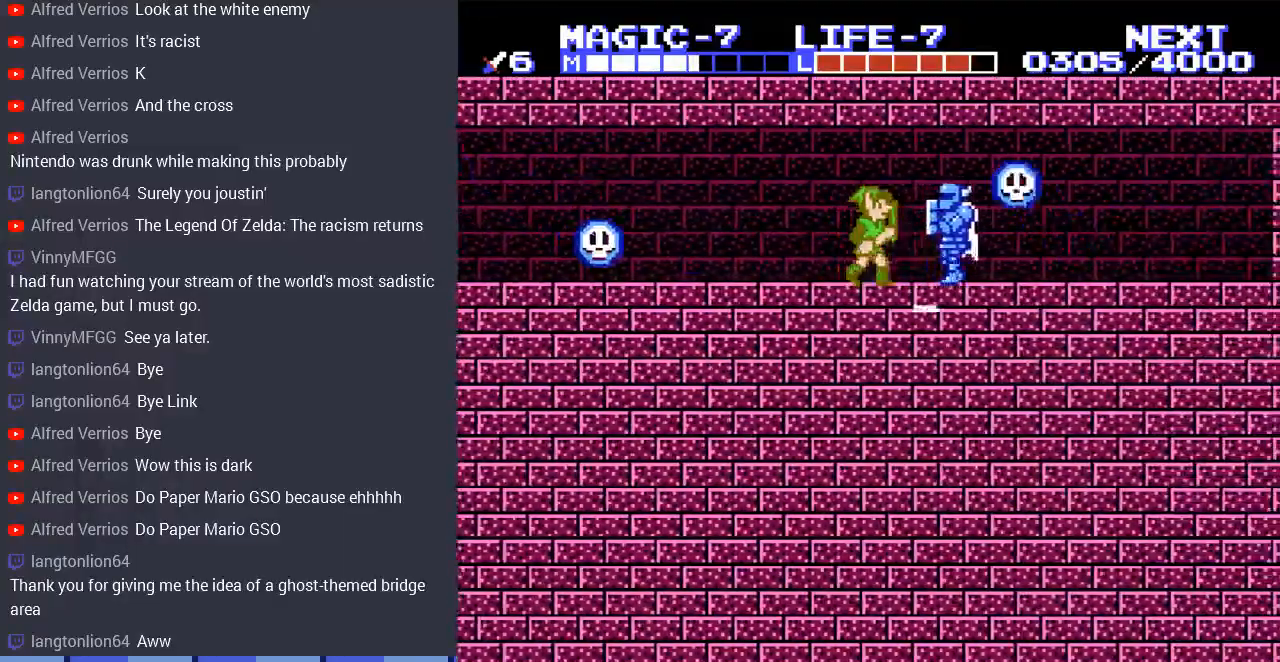
{"buttons": ["B", "DPAD_RIGHT"], "events": [[33, "DPAD_DOWN", "down"], [100, "B", "down"], [267, "B", "up"], [300, "DPAD_DOWN", "up"], [433, "B", "down"]]}
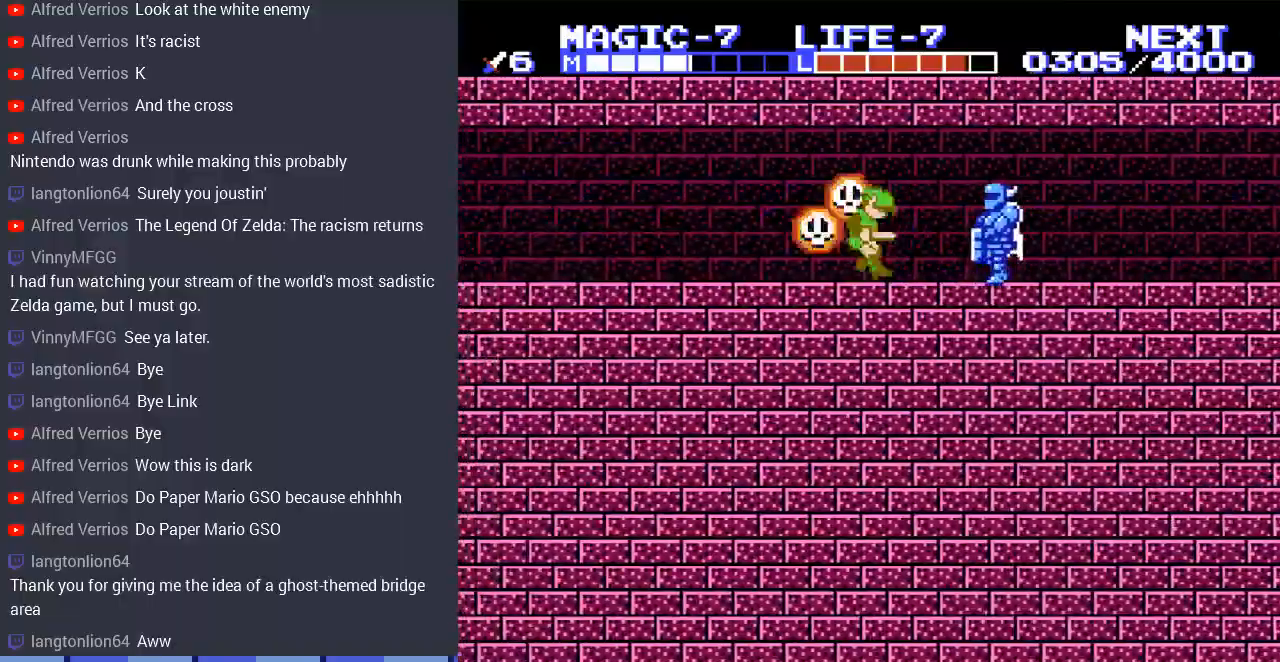
{"buttons": ["DPAD_LEFT"], "events": [[33, "B", "up"], [133, "DPAD_RIGHT", "up"], [200, "DPAD_LEFT", "down"]]}
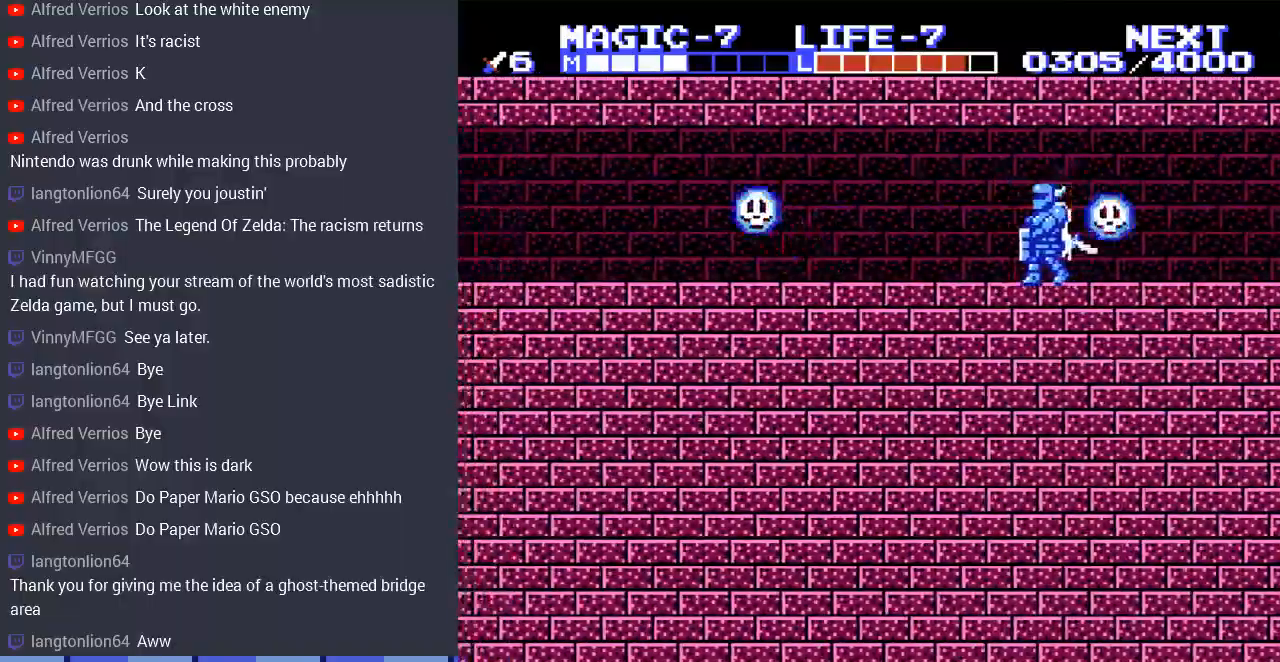
{"buttons": ["DPAD_LEFT"], "events": []}
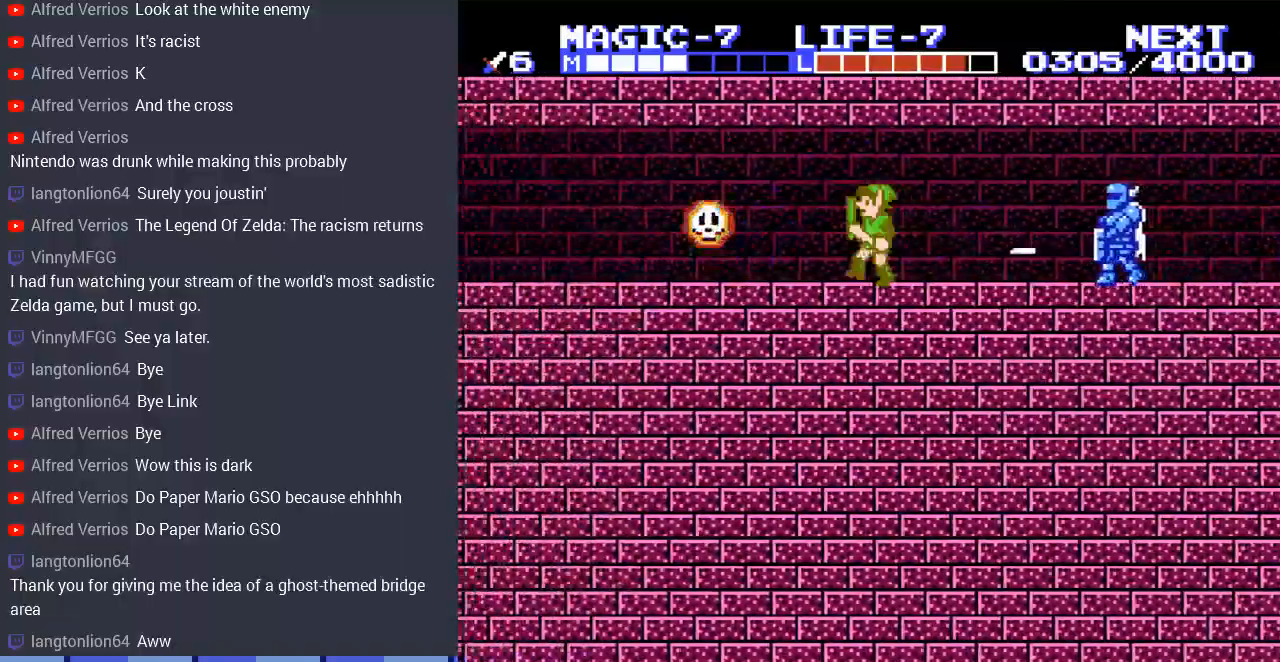
{"buttons": ["DPAD_LEFT"], "events": []}
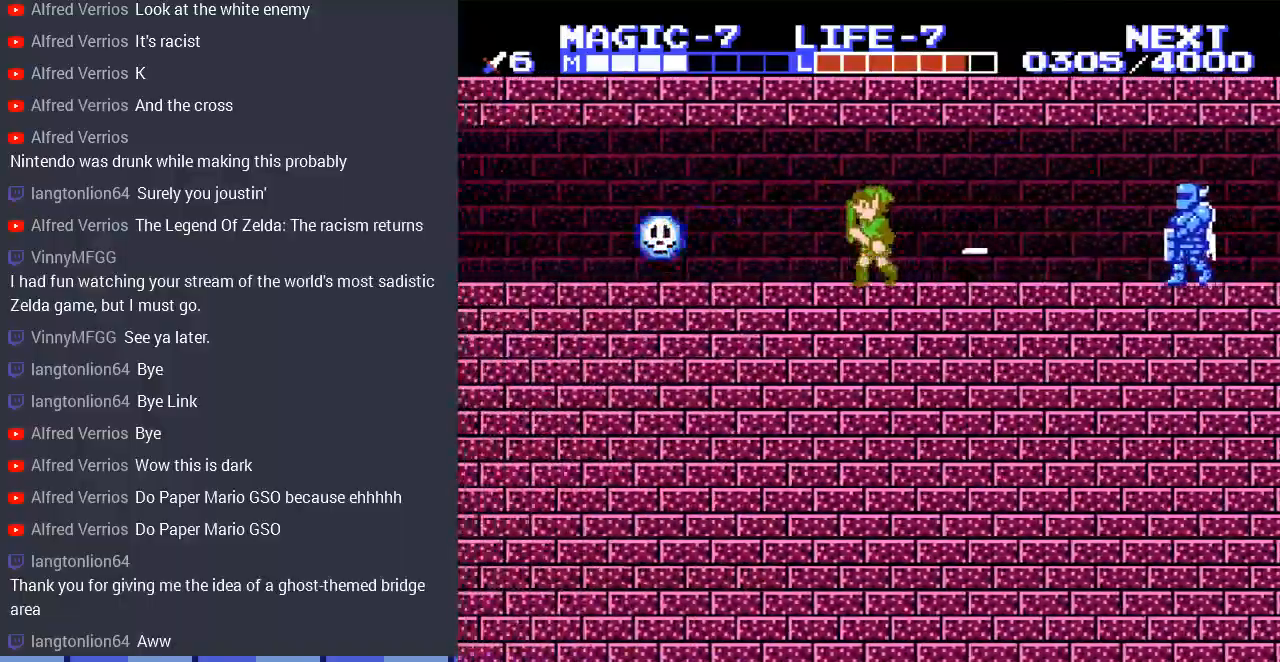
{"buttons": ["DPAD_DOWN", "DPAD_LEFT"], "events": [[300, "DPAD_DOWN", "down"], [300, "DPAD_LEFT", "up"], [300, "DPAD_RIGHT", "down"], [433, "DPAD_RIGHT", "up"], [467, "DPAD_LEFT", "down"]]}
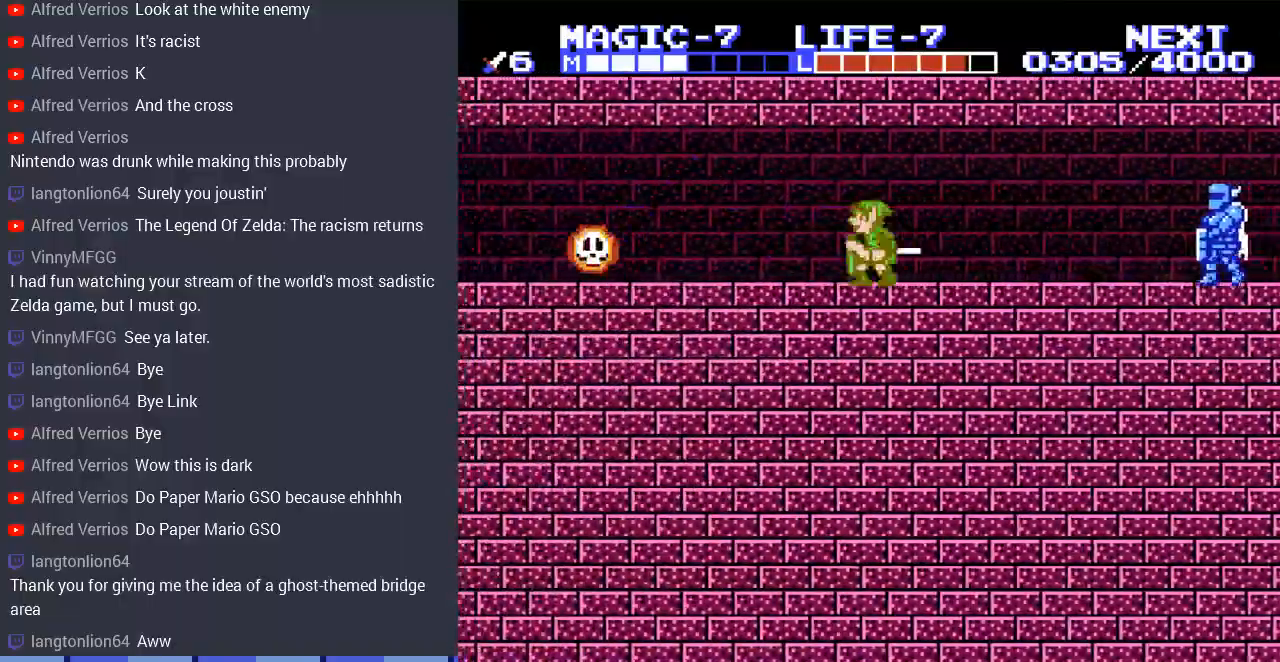
{"buttons": ["DPAD_LEFT"], "events": [[33, "DPAD_DOWN", "up"]]}
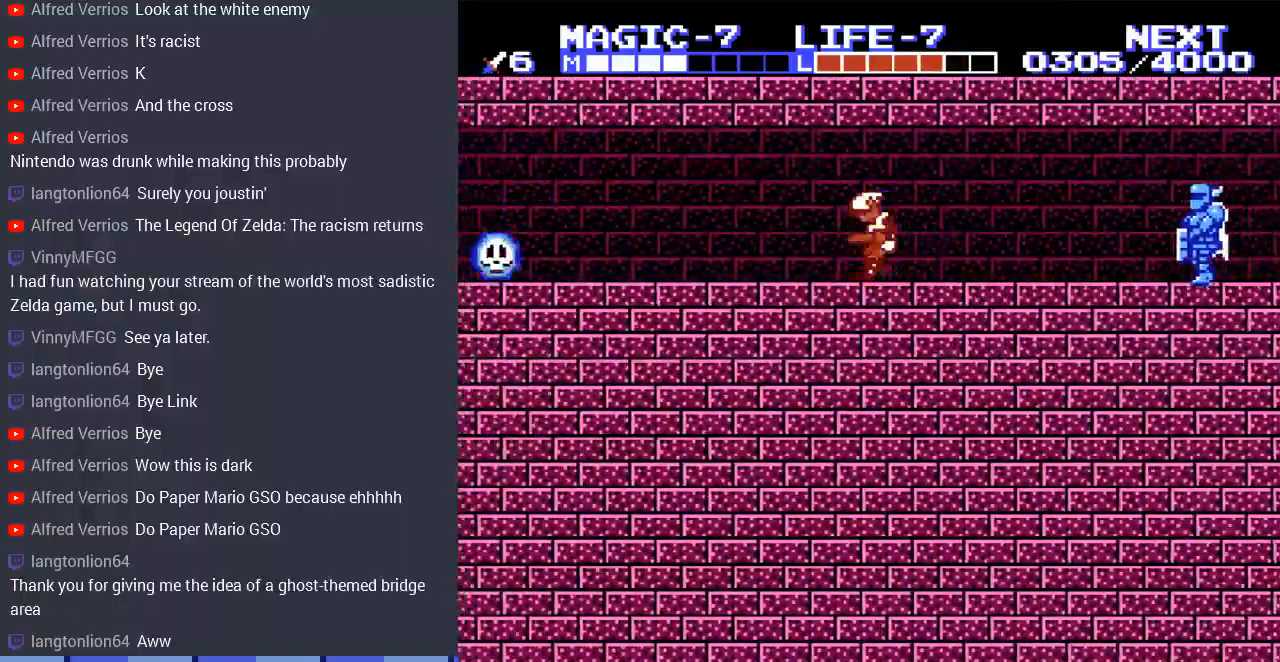
{"buttons": ["DPAD_LEFT"], "events": []}
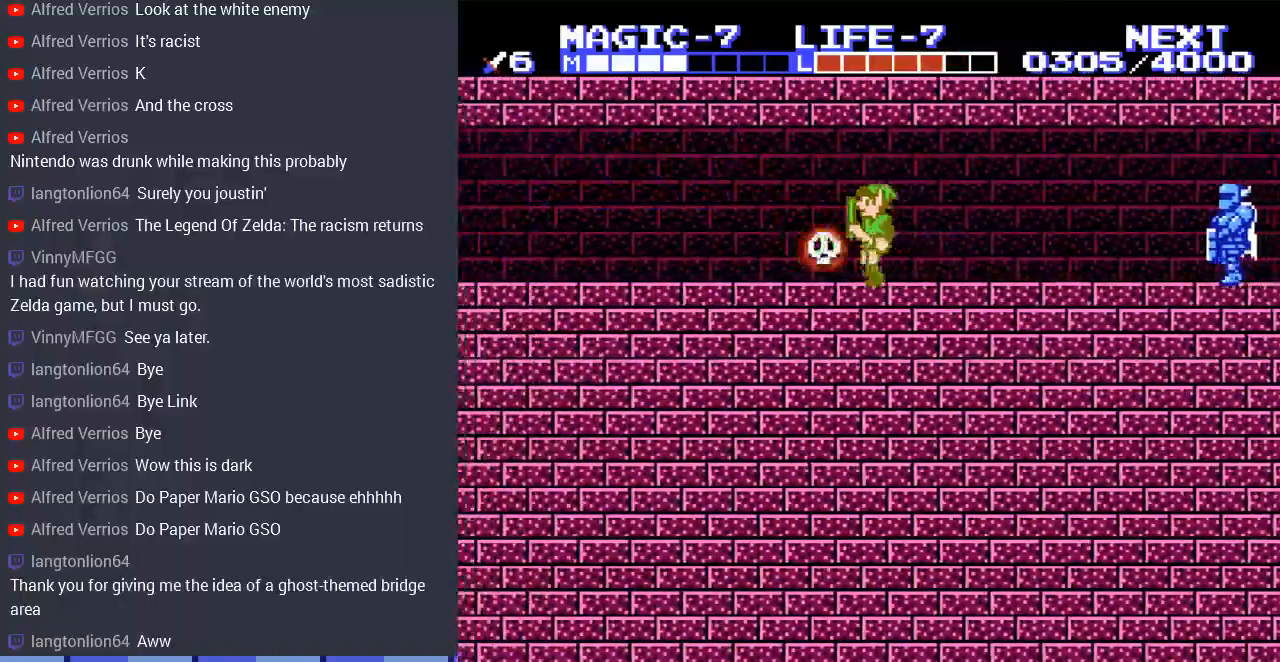
{"buttons": ["DPAD_LEFT"], "events": [[200, "A", "down"], [333, "A", "up"]]}
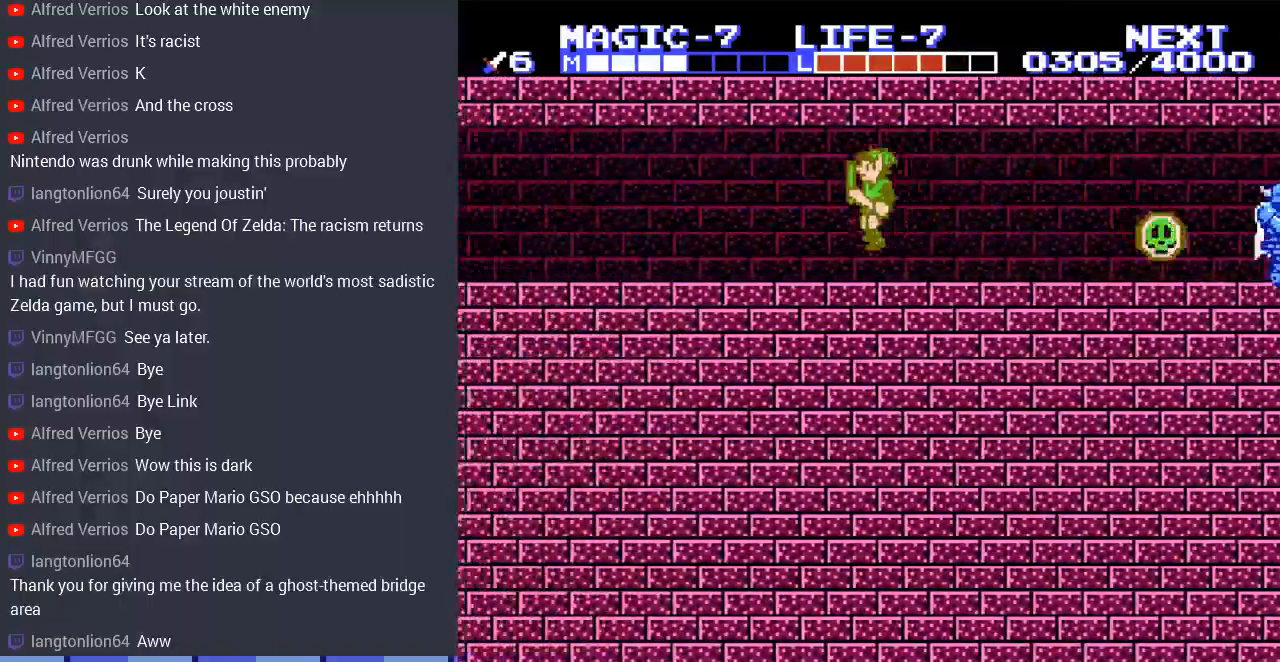
{"buttons": ["DPAD_LEFT"], "events": [[200, "A", "down"], [367, "A", "up"]]}
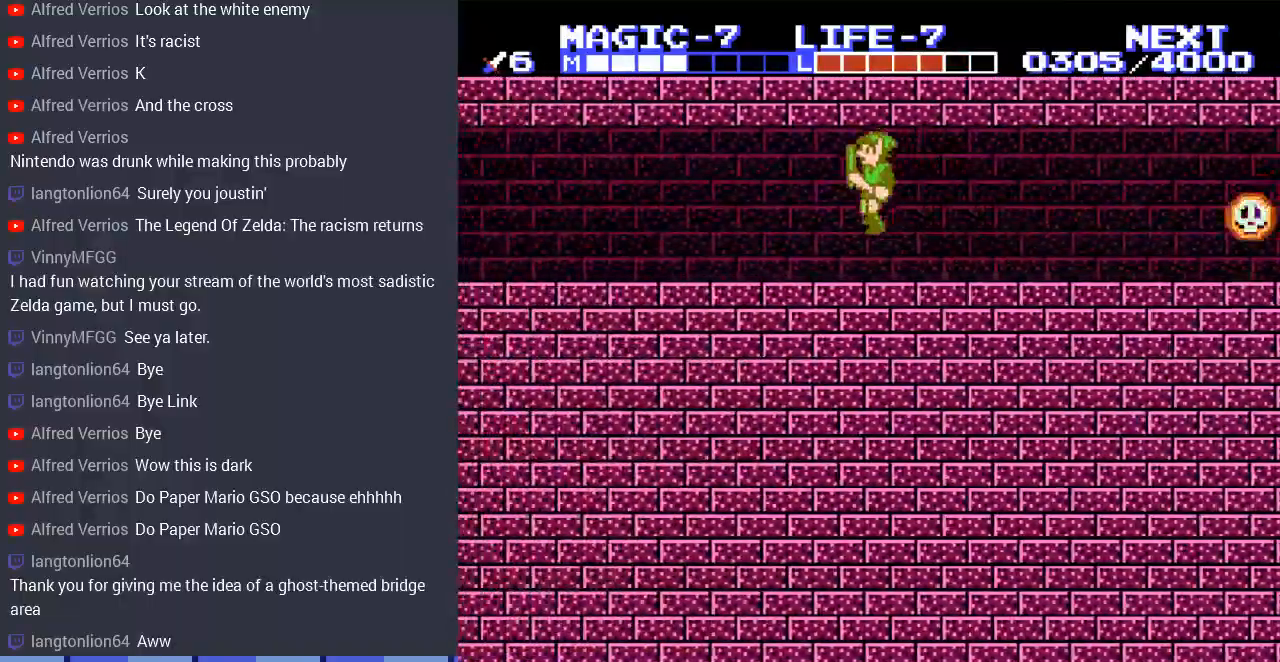
{"buttons": ["DPAD_LEFT"], "events": [[133, "A", "down"], [267, "A", "up"]]}
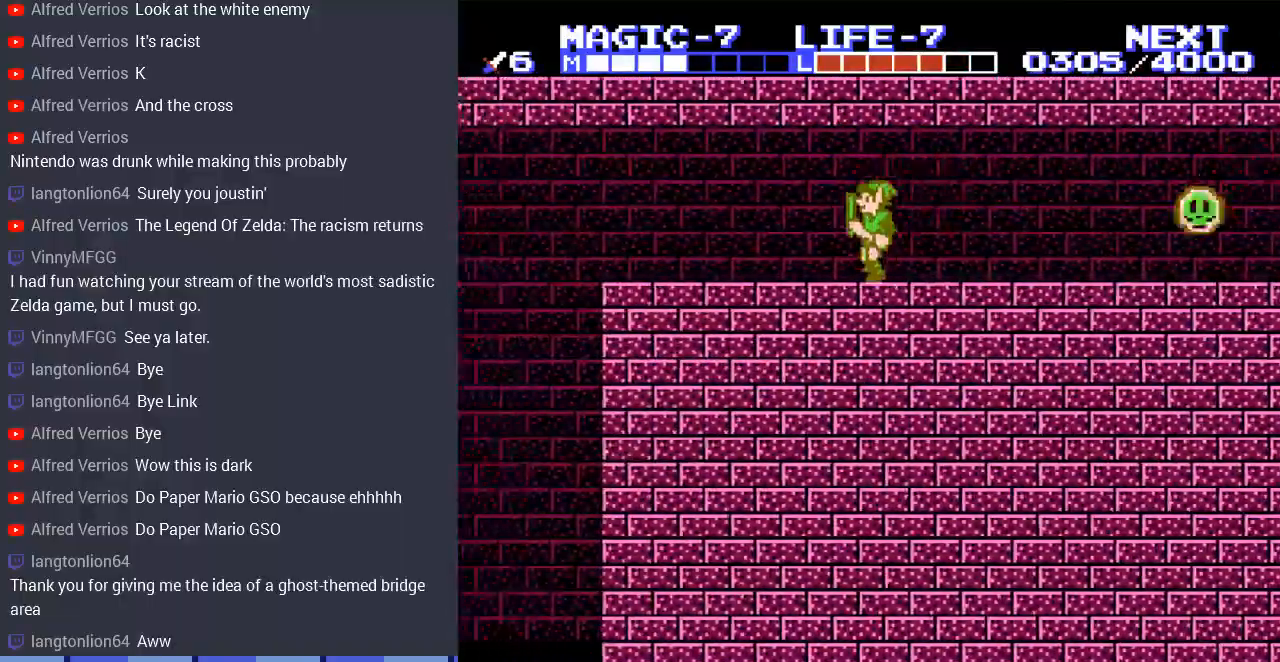
{"buttons": ["DPAD_LEFT"], "events": []}
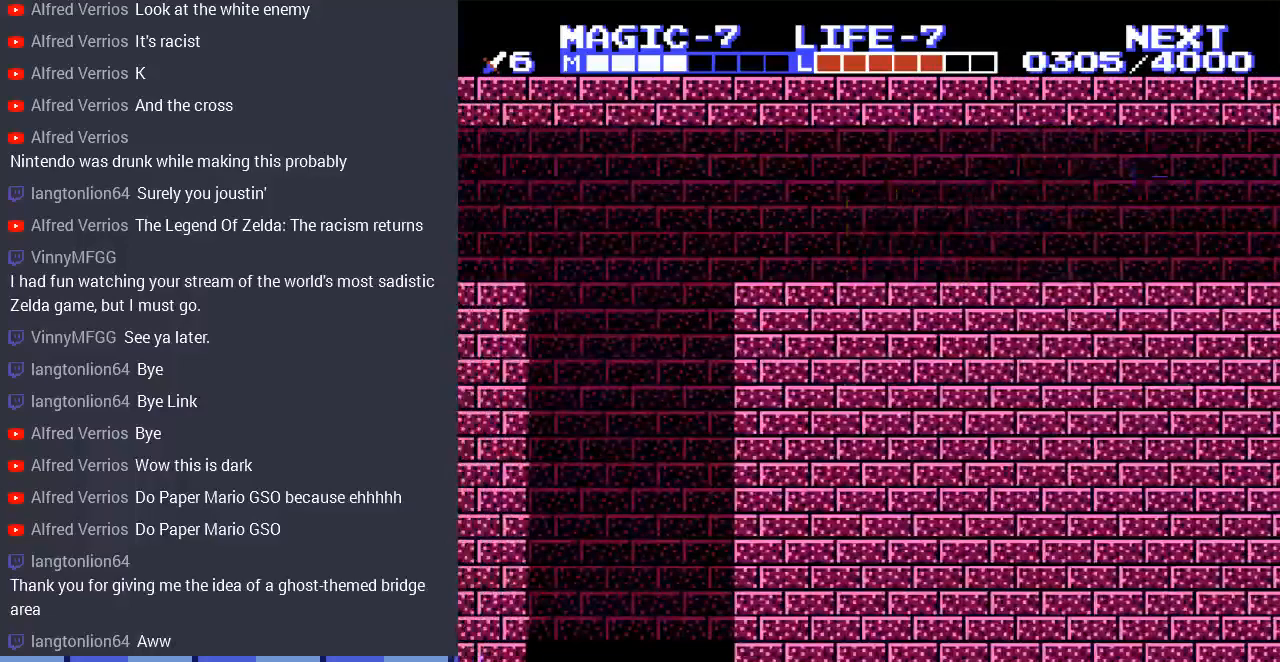
{"buttons": ["DPAD_LEFT"], "events": [[33, "DPAD_LEFT", "up"], [433, "DPAD_LEFT", "down"]]}
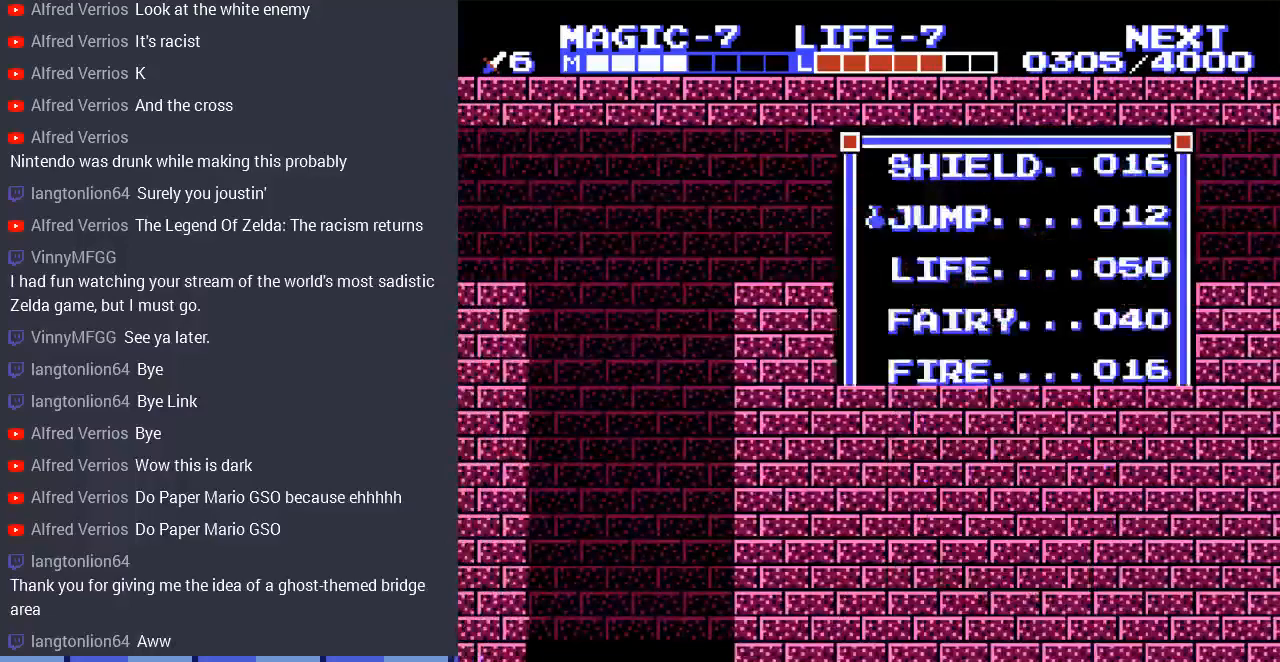
{"buttons": ["A", "DPAD_LEFT"], "events": [[467, "A", "down"]]}
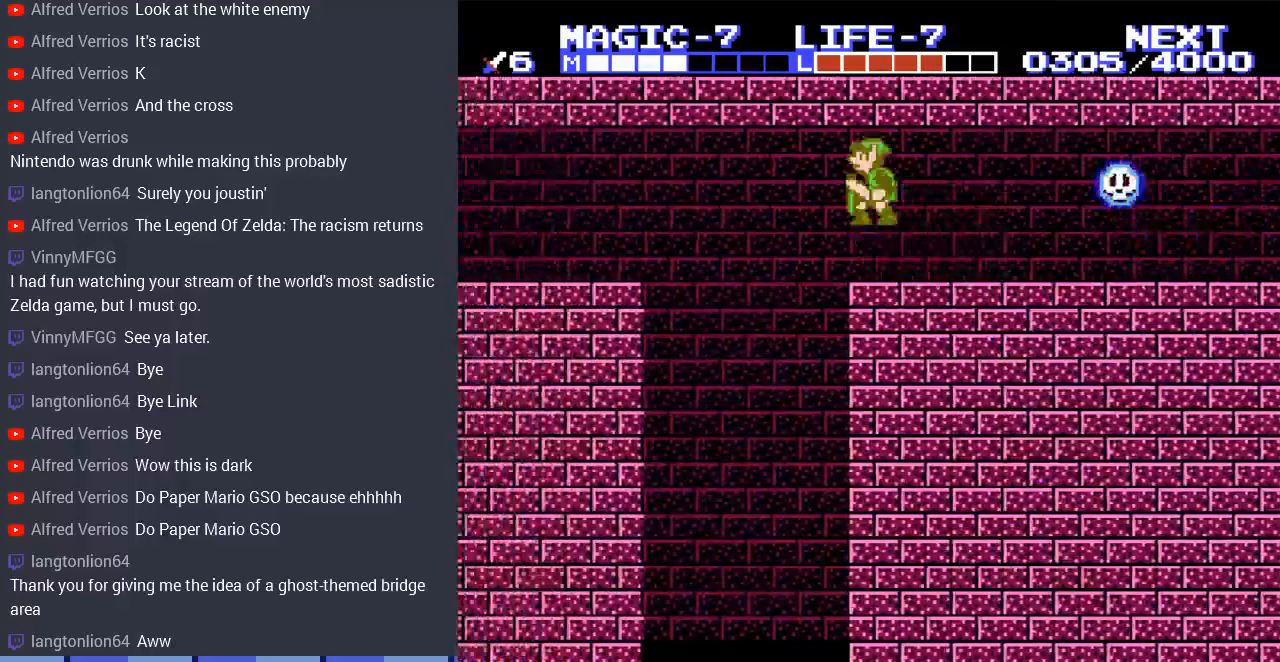
{"buttons": ["DPAD_RIGHT"], "events": [[67, "DPAD_LEFT", "up"], [100, "A", "up"], [200, "DPAD_RIGHT", "down"]]}
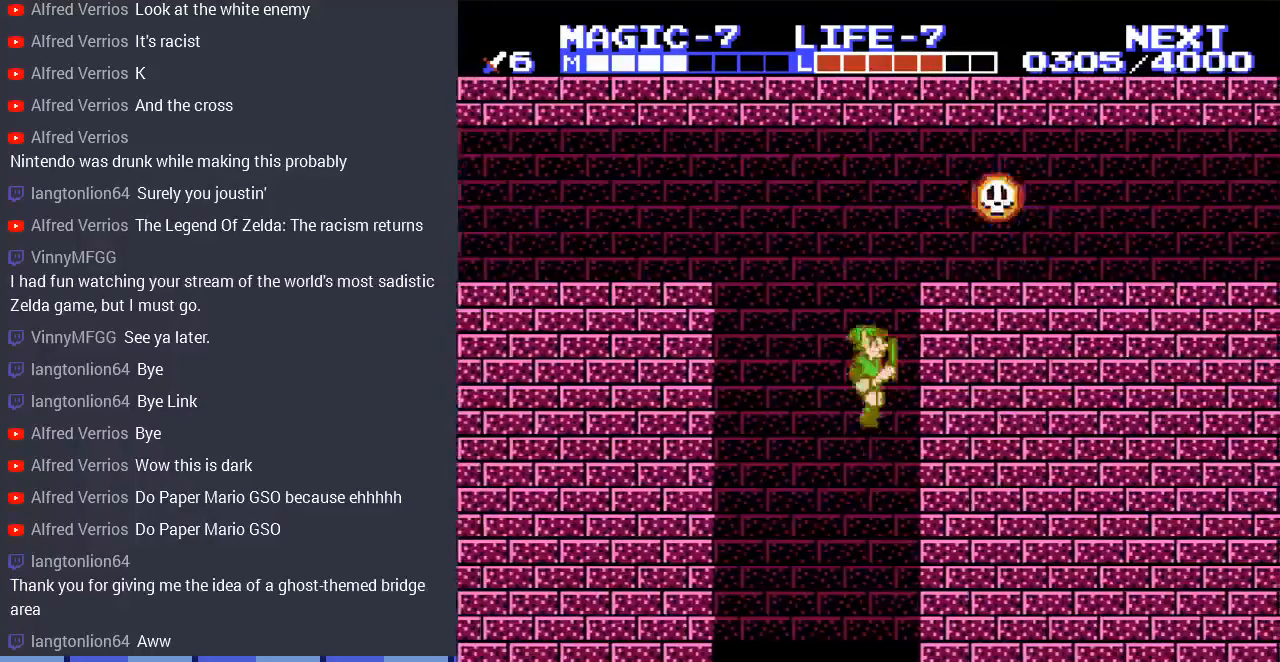
{"buttons": ["DPAD_RIGHT"], "events": []}
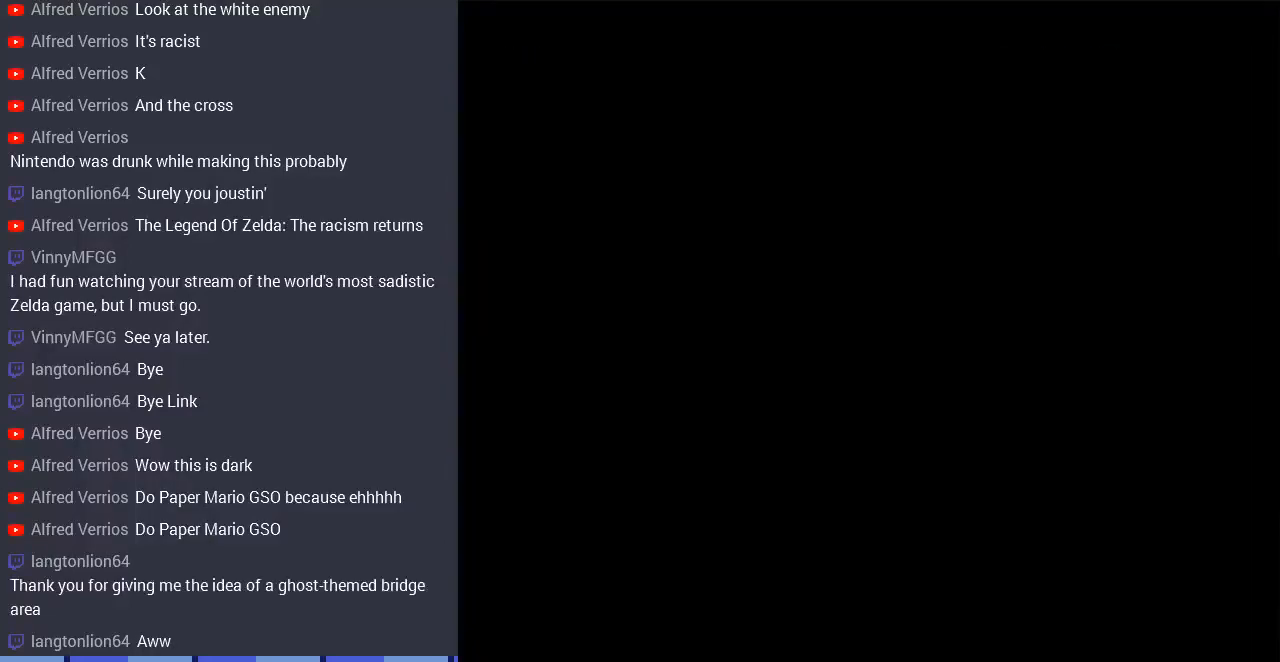
{"buttons": ["DPAD_RIGHT"], "events": [[133, "DPAD_RIGHT", "up"], [467, "DPAD_RIGHT", "down"]]}
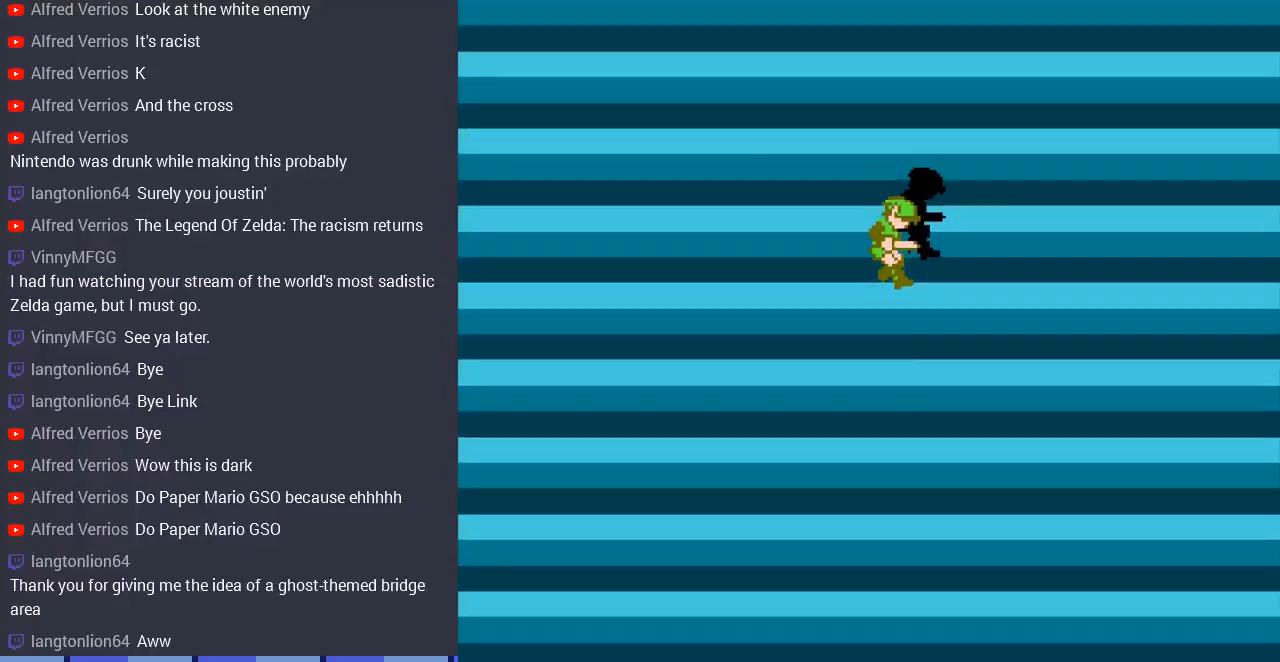
{"buttons": [], "events": [[100, "DPAD_RIGHT", "up"]]}
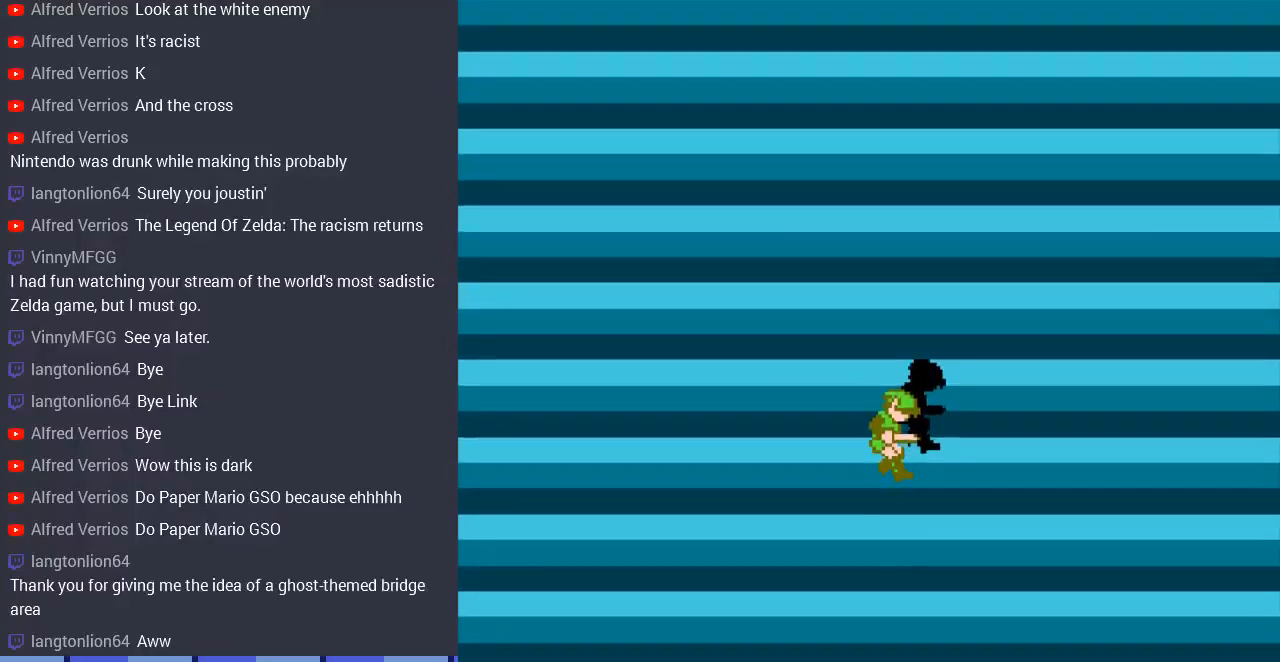
{"buttons": [], "events": [[133, "DPAD_RIGHT", "down"], [467, "DPAD_RIGHT", "up"]]}